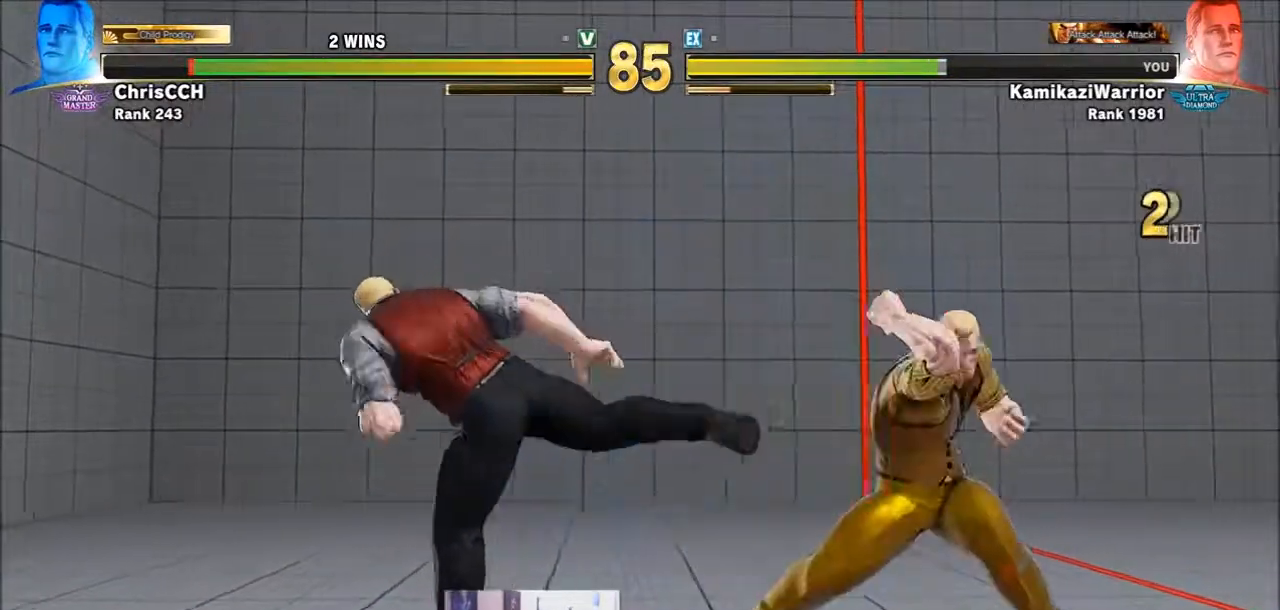
Gameplay with a controller (arcade stick); each line is a JSON object with the inputs held at the frame after it. "events" lists button and stick changes between this image and that frame as [ms after this image, input, new state], when the widget could be followed in between. Not read: L3 R3 START.
{"buttons": [], "left_stick": "down-left", "events": [[283, "left_stick", "down-left"]]}
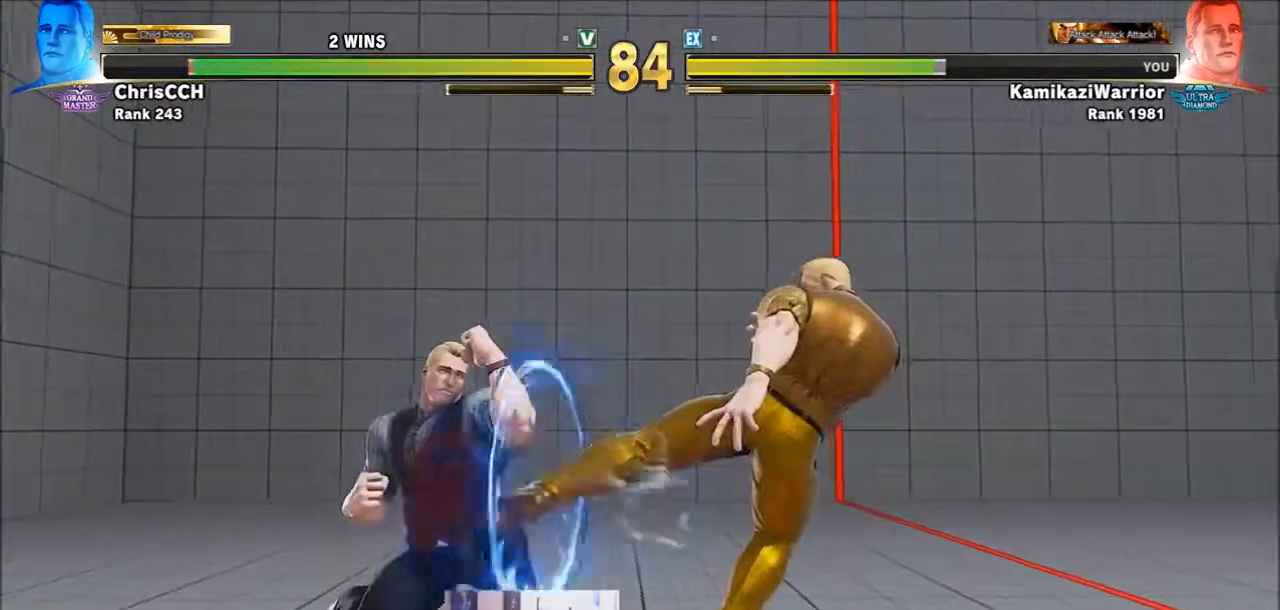
{"buttons": [], "left_stick": "left", "events": [[283, "left_stick", "left"]]}
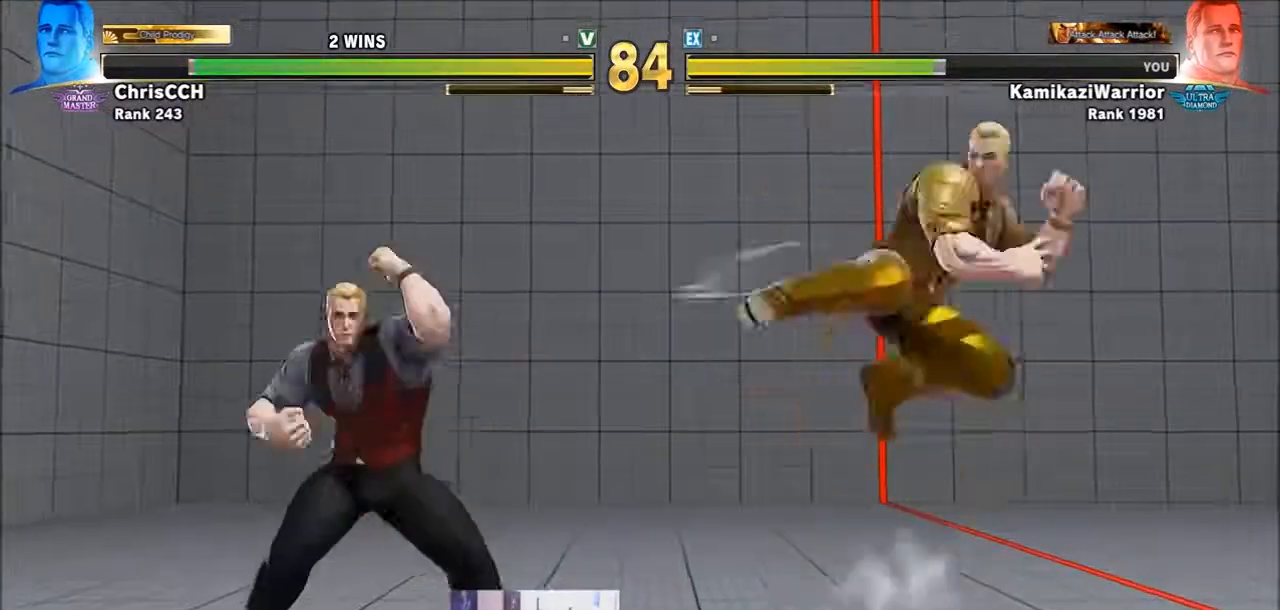
{"buttons": [], "left_stick": "right", "events": [[350, "left_stick", "center"], [400, "left_stick", "right"]]}
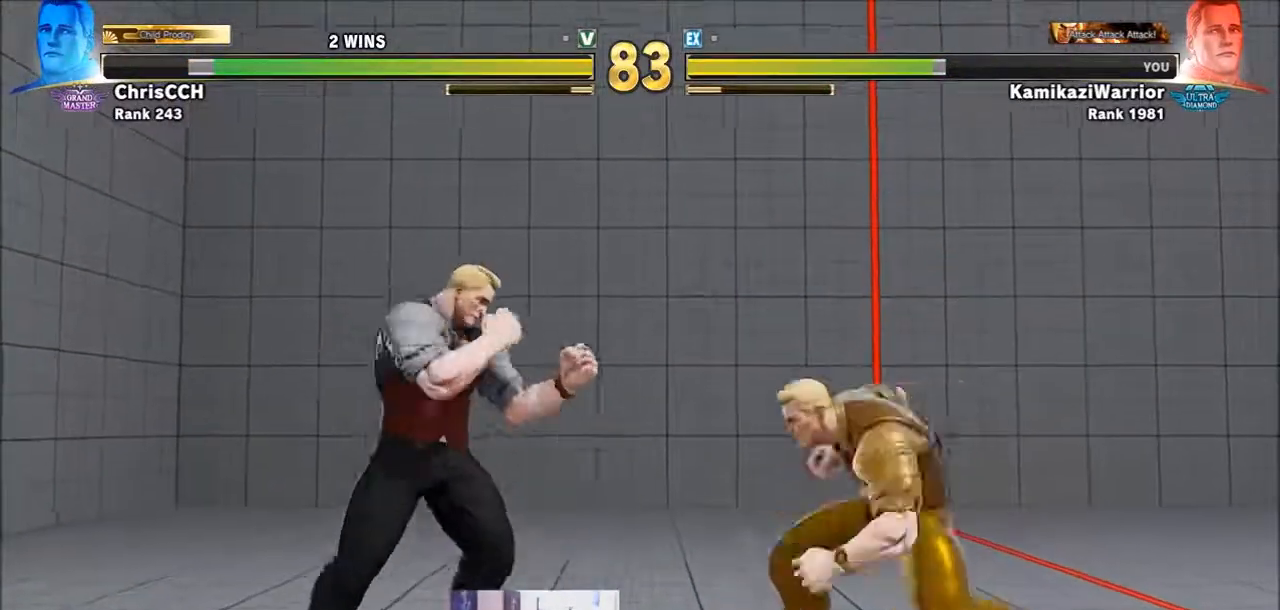
{"buttons": ["R2"], "left_stick": "center", "events": [[117, "CROSS", "down"], [200, "left_stick", "center"], [317, "CROSS", "up"], [500, "R2", "down"]]}
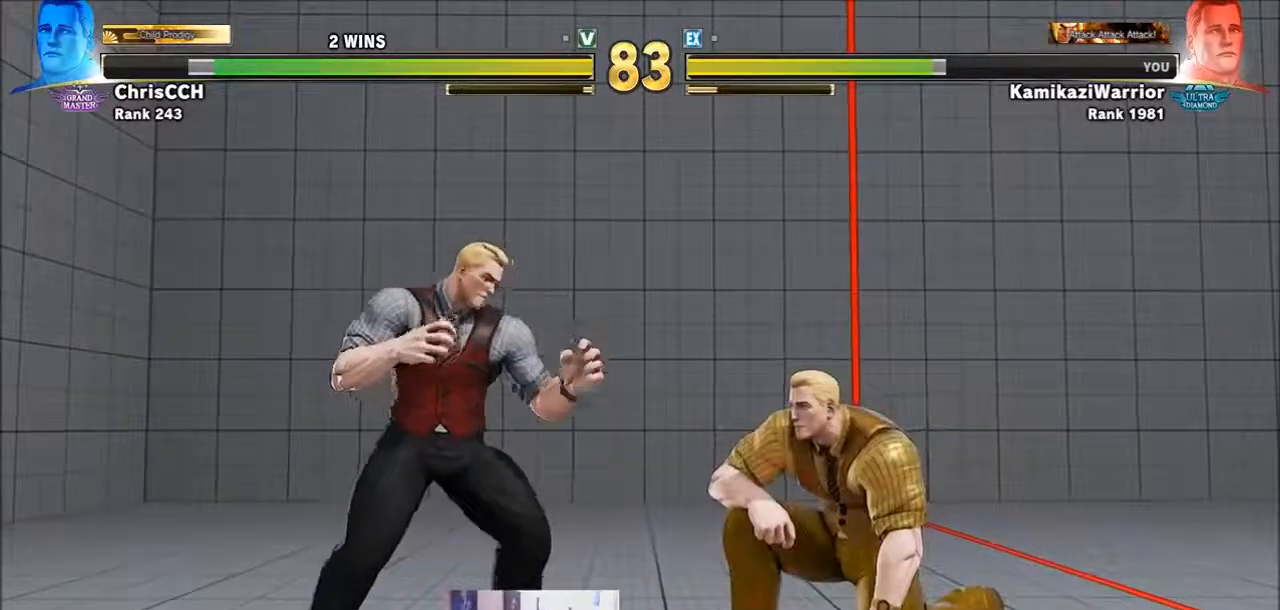
{"buttons": ["R2"], "left_stick": "center", "events": [[117, "R2", "up"], [200, "R2", "down"]]}
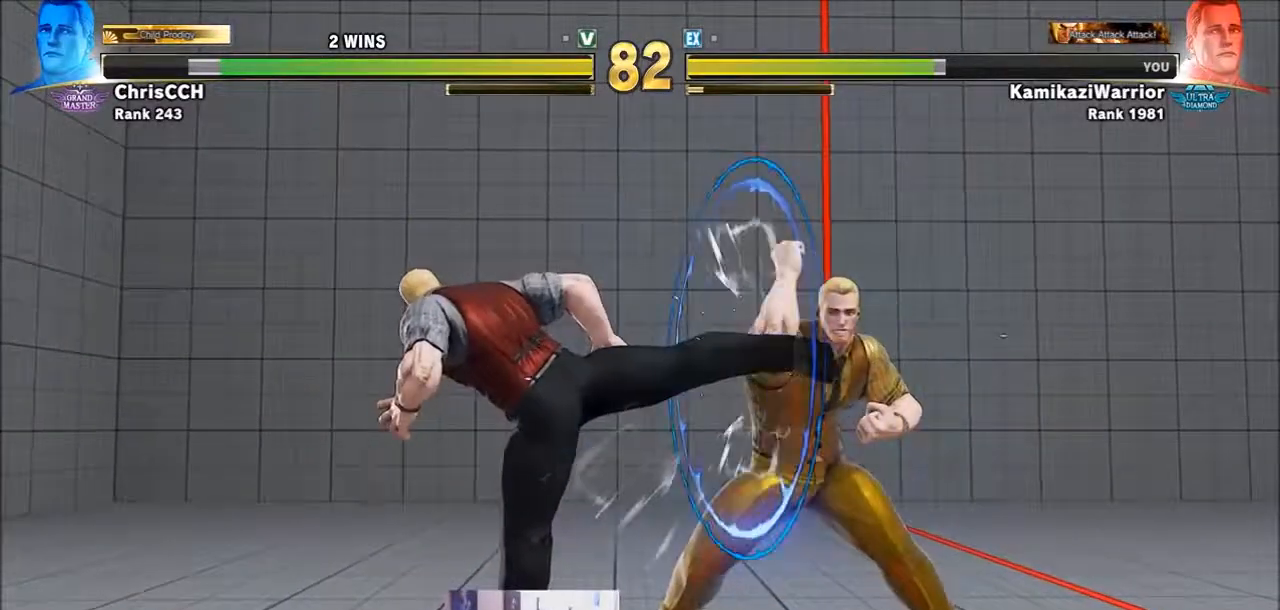
{"buttons": [], "left_stick": "down-left", "events": [[50, "R2", "up"], [117, "left_stick", "left"], [350, "left_stick", "down-left"]]}
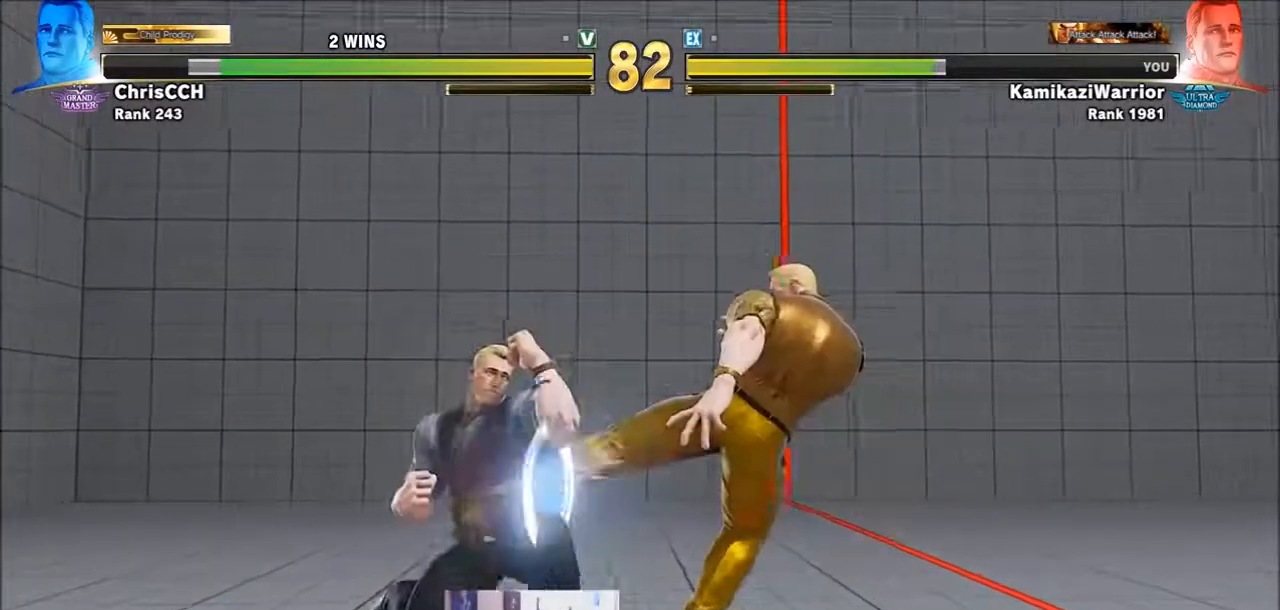
{"buttons": [], "left_stick": "up-right", "events": [[317, "left_stick", "center"], [433, "left_stick", "up-right"]]}
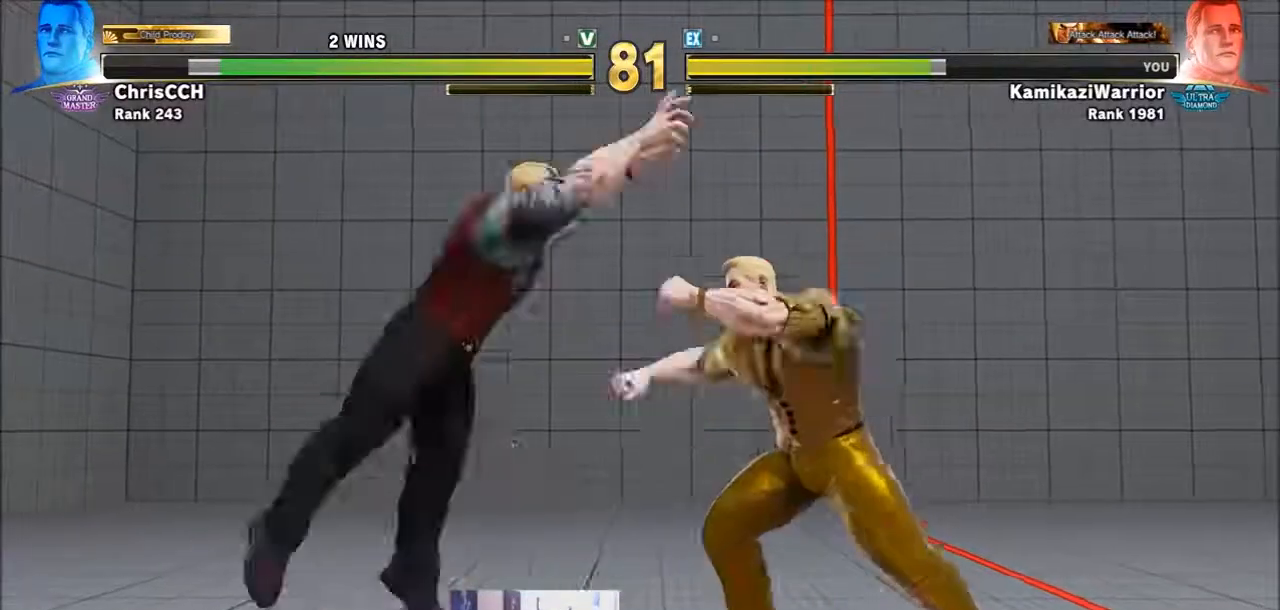
{"buttons": [], "left_stick": "down-right", "events": [[233, "left_stick", "down-right"]]}
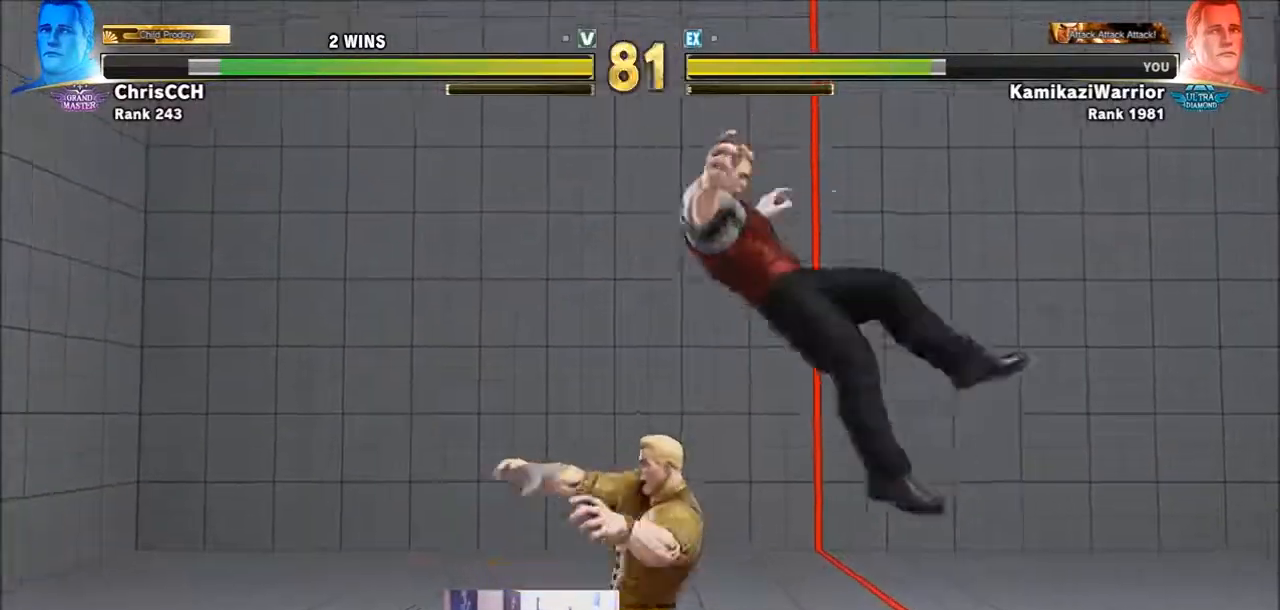
{"buttons": [], "left_stick": "center", "events": [[83, "left_stick", "center"], [167, "SQUARE", "down"], [283, "SQUARE", "up"], [317, "SQUARE", "down"], [433, "SQUARE", "up"]]}
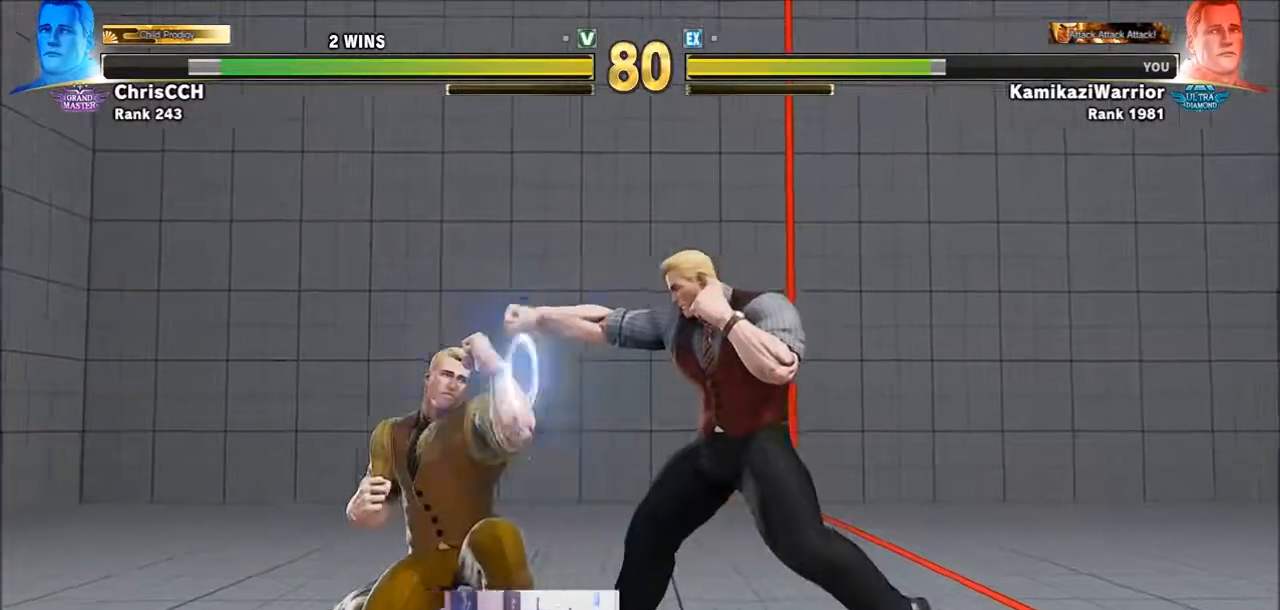
{"buttons": [], "left_stick": "down-right", "events": [[167, "left_stick", "right"], [283, "left_stick", "down-right"]]}
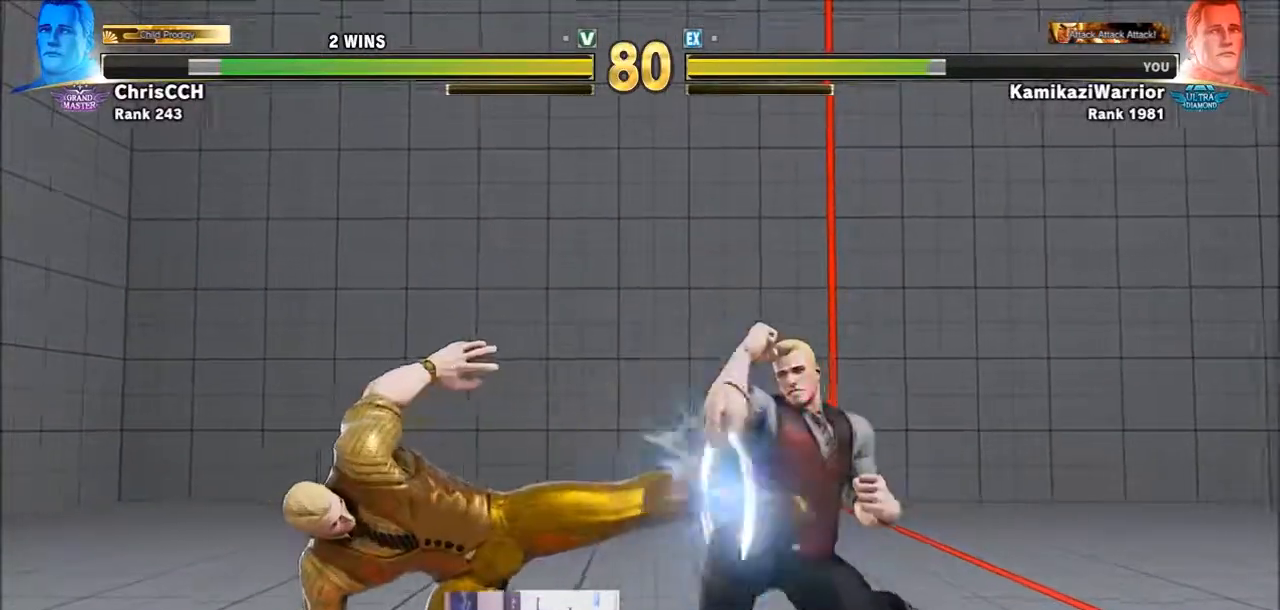
{"buttons": ["CIRCLE"], "left_stick": "down-right", "events": [[350, "CIRCLE", "down"]]}
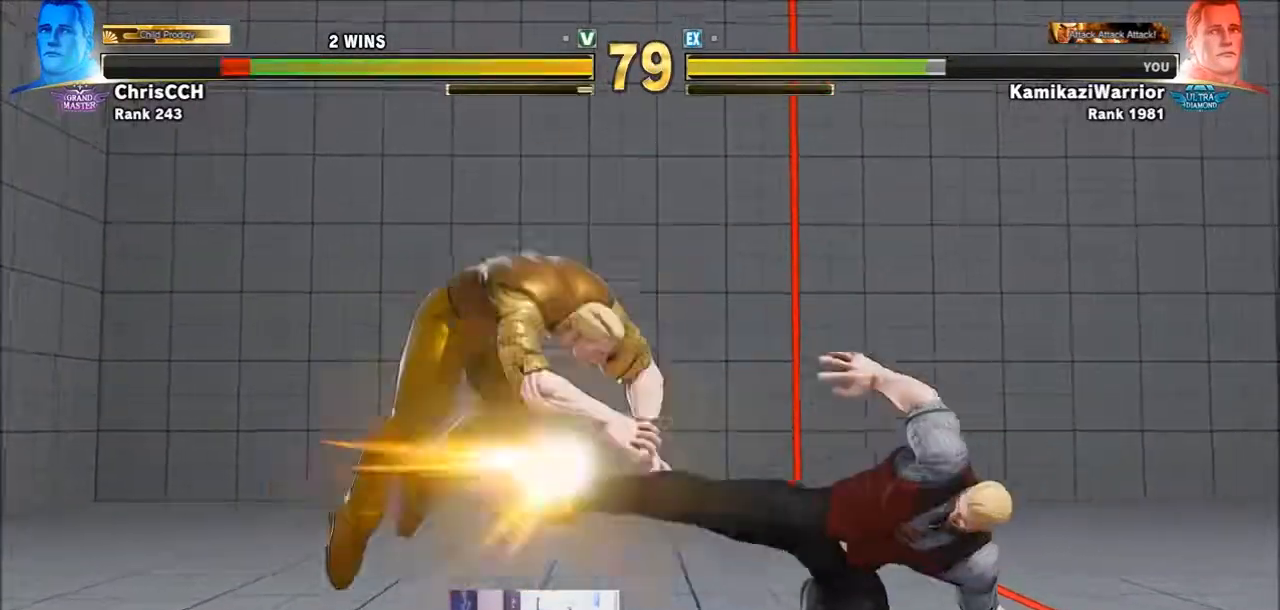
{"buttons": ["R2"], "left_stick": "center", "events": [[283, "CIRCLE", "up"], [350, "left_stick", "center"], [433, "R2", "down"]]}
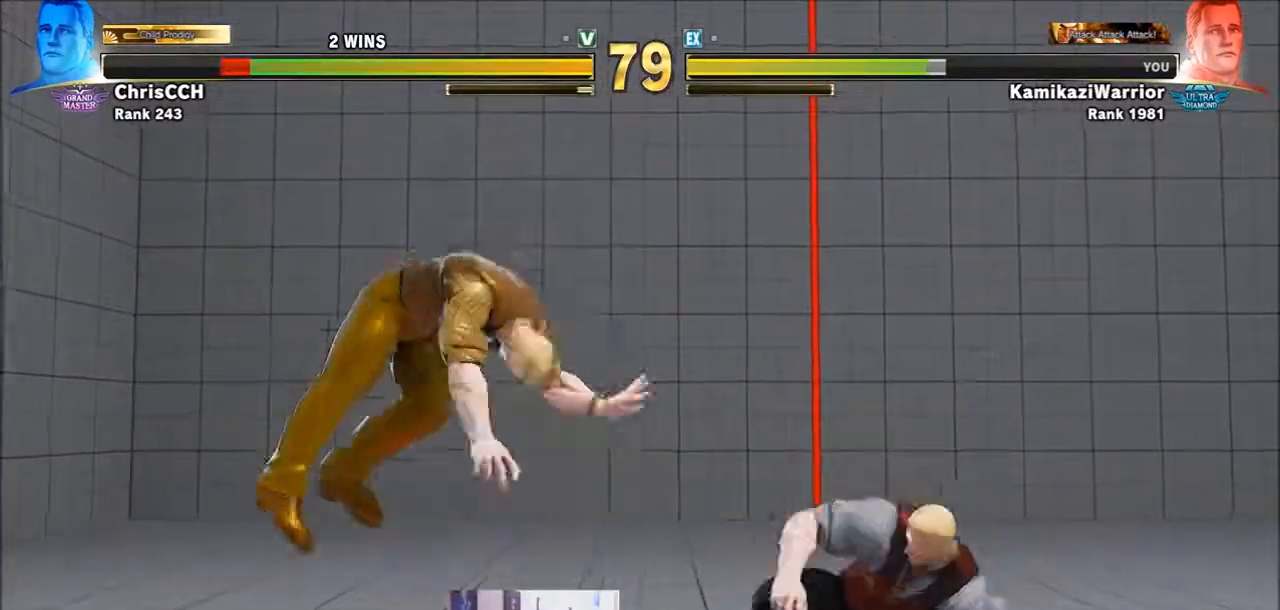
{"buttons": [], "left_stick": "center", "events": [[50, "R2", "up"], [117, "R2", "down"], [200, "R2", "up"], [233, "R2", "down"], [400, "R2", "up"]]}
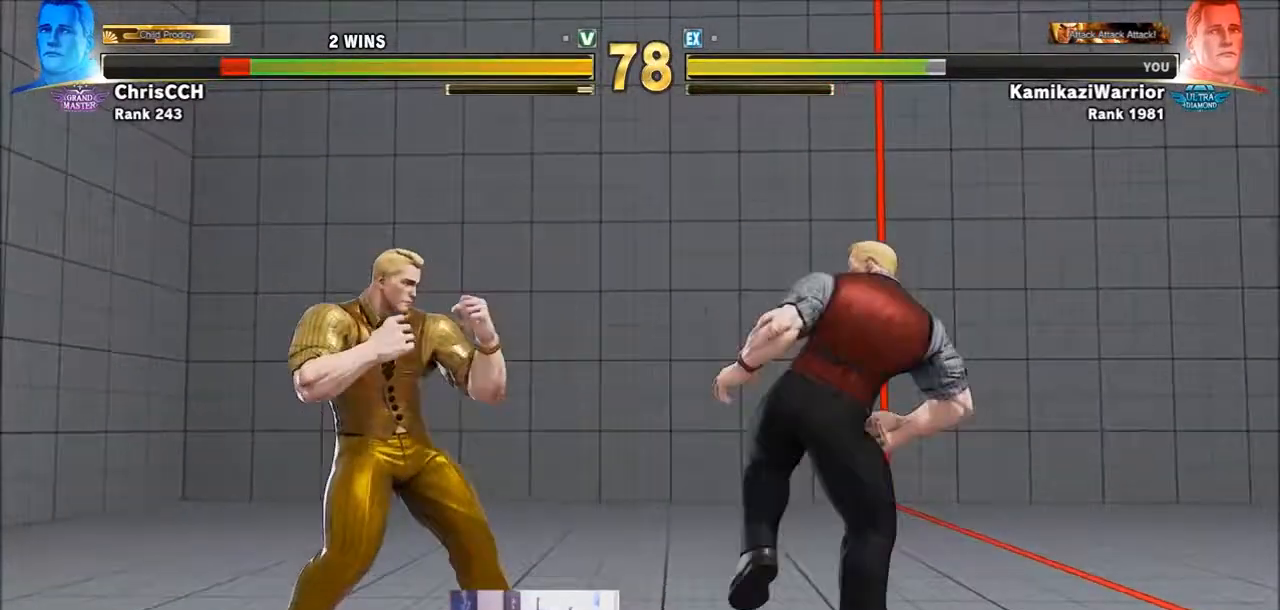
{"buttons": [], "left_stick": "down-right", "events": [[50, "left_stick", "right"], [200, "left_stick", "down-right"]]}
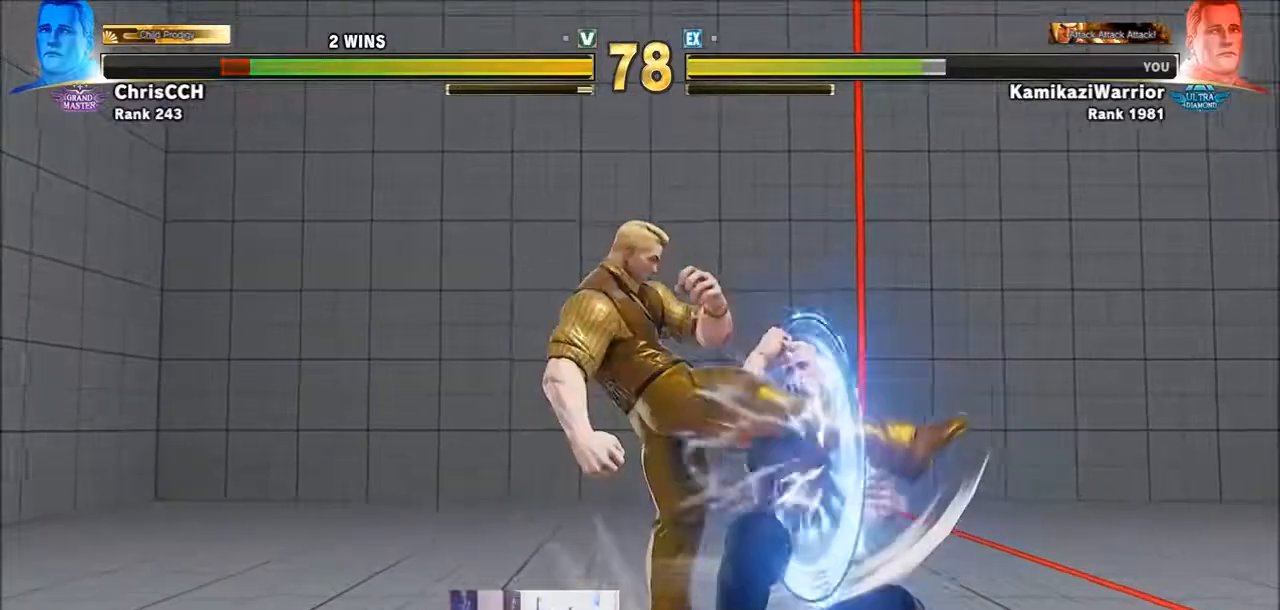
{"buttons": [], "left_stick": "left", "events": [[467, "left_stick", "left"]]}
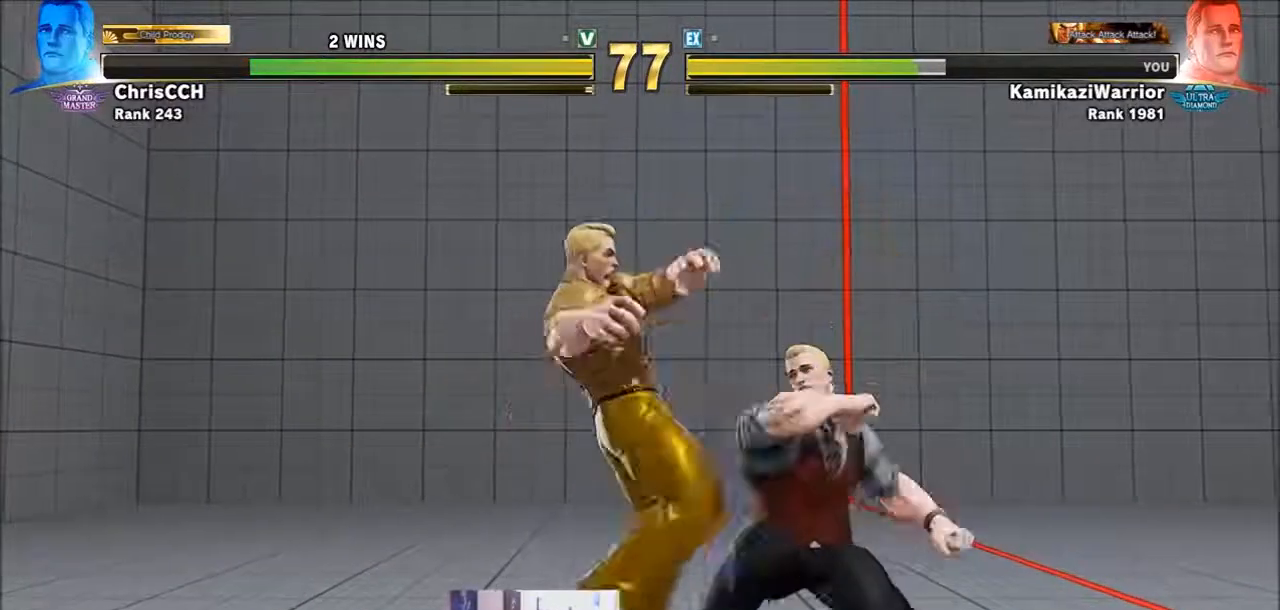
{"buttons": ["SQUARE"], "left_stick": "left", "events": [[83, "left_stick", "down-right"], [117, "SQUARE", "down"], [283, "SQUARE", "up"], [350, "left_stick", "left"], [467, "SQUARE", "down"]]}
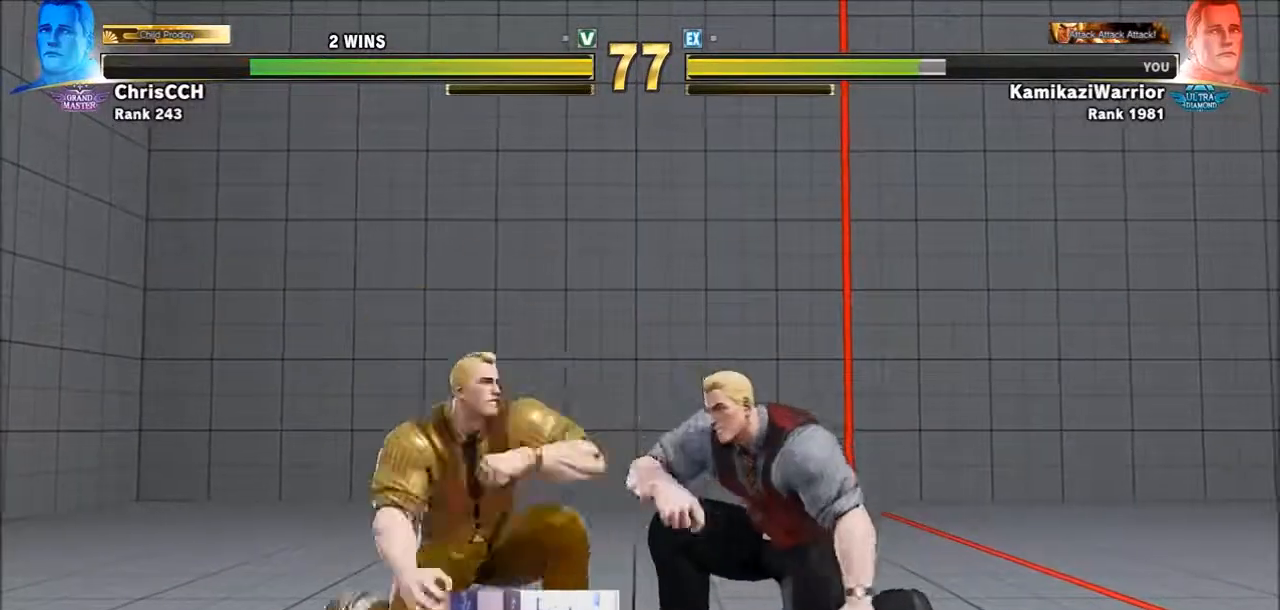
{"buttons": ["R2"], "left_stick": "center", "events": [[83, "left_stick", "center"], [167, "SQUARE", "up"], [200, "left_stick", "right"], [467, "R2", "down"], [500, "left_stick", "center"]]}
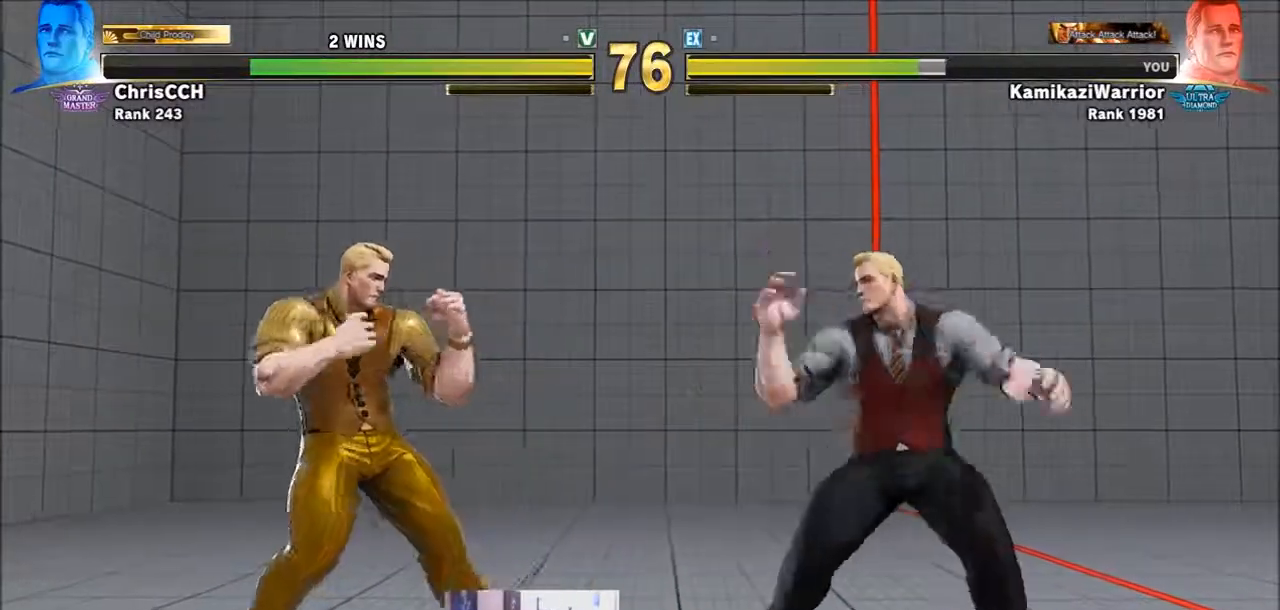
{"buttons": [], "left_stick": "left", "events": [[83, "R2", "up"], [167, "R2", "down"], [467, "R2", "up"], [467, "left_stick", "left"]]}
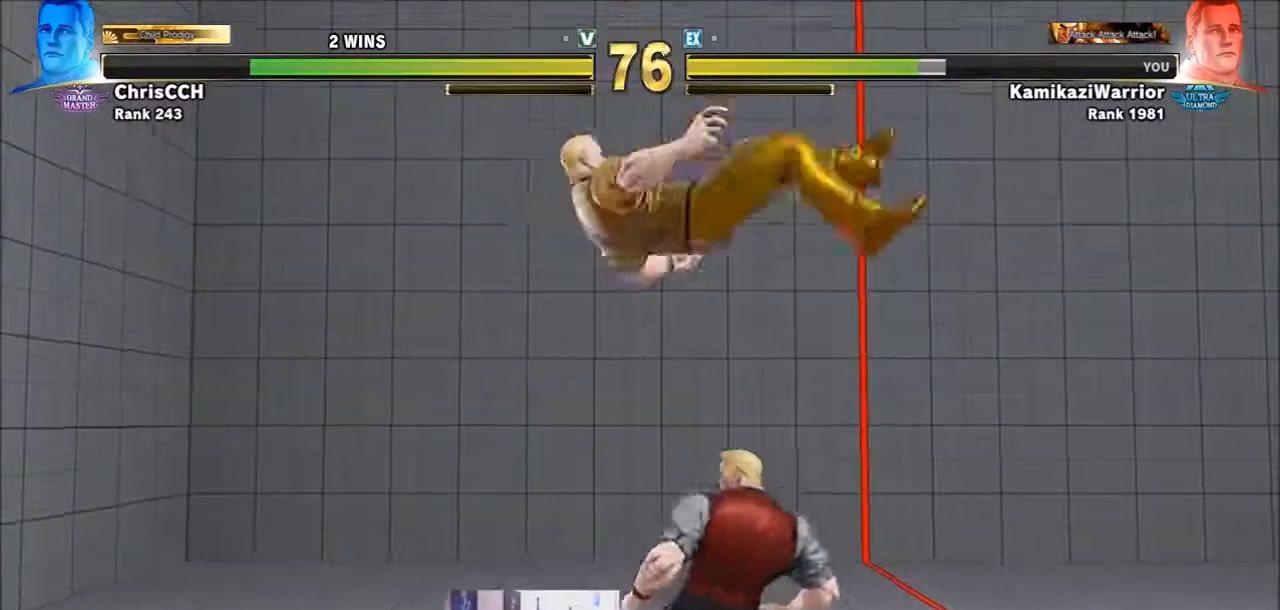
{"buttons": [], "left_stick": "down-left", "events": [[433, "left_stick", "down-left"]]}
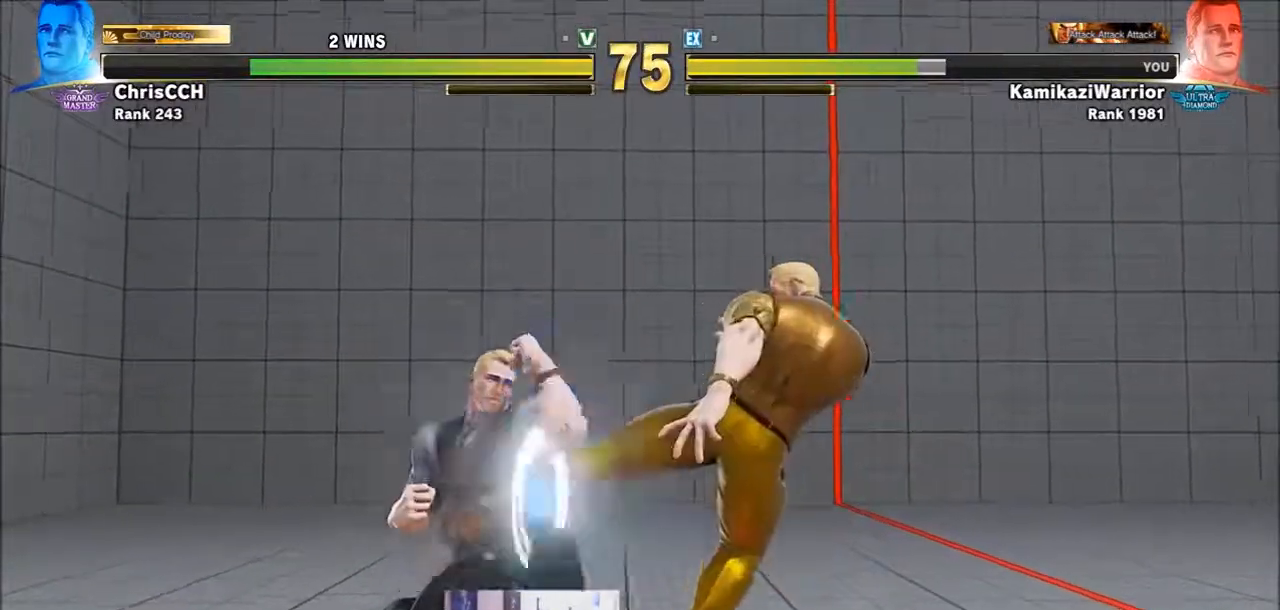
{"buttons": [], "left_stick": "up-right", "events": [[317, "left_stick", "center"], [433, "left_stick", "up-right"]]}
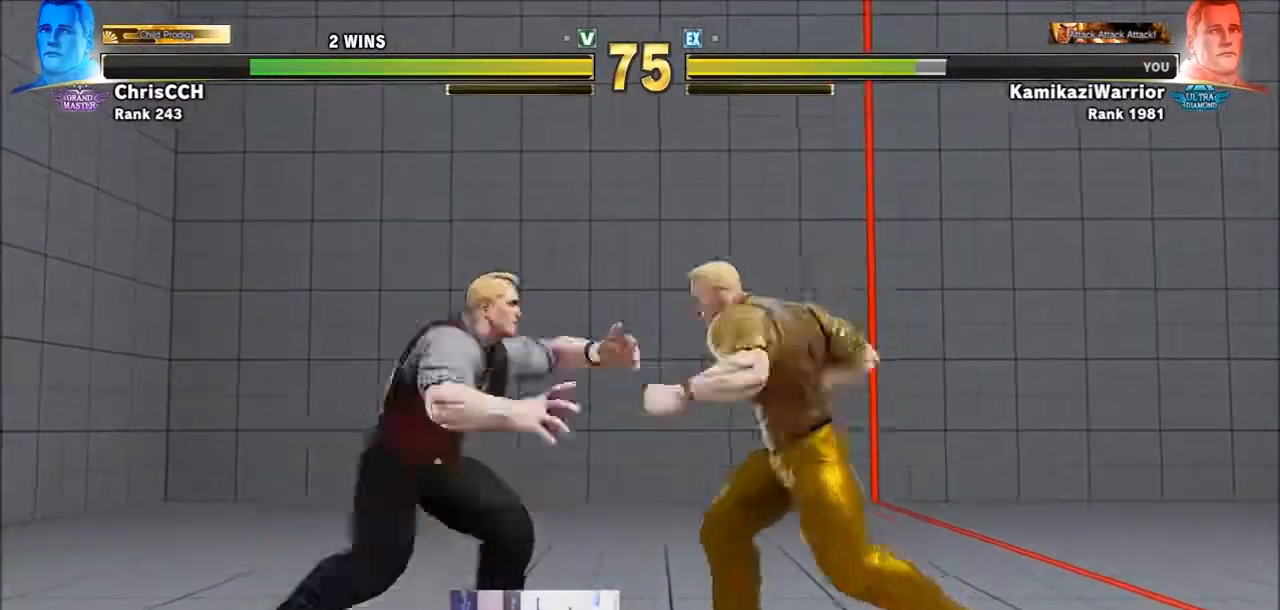
{"buttons": ["CIRCLE"], "left_stick": "down-right", "events": [[233, "left_stick", "down-right"], [433, "CIRCLE", "down"]]}
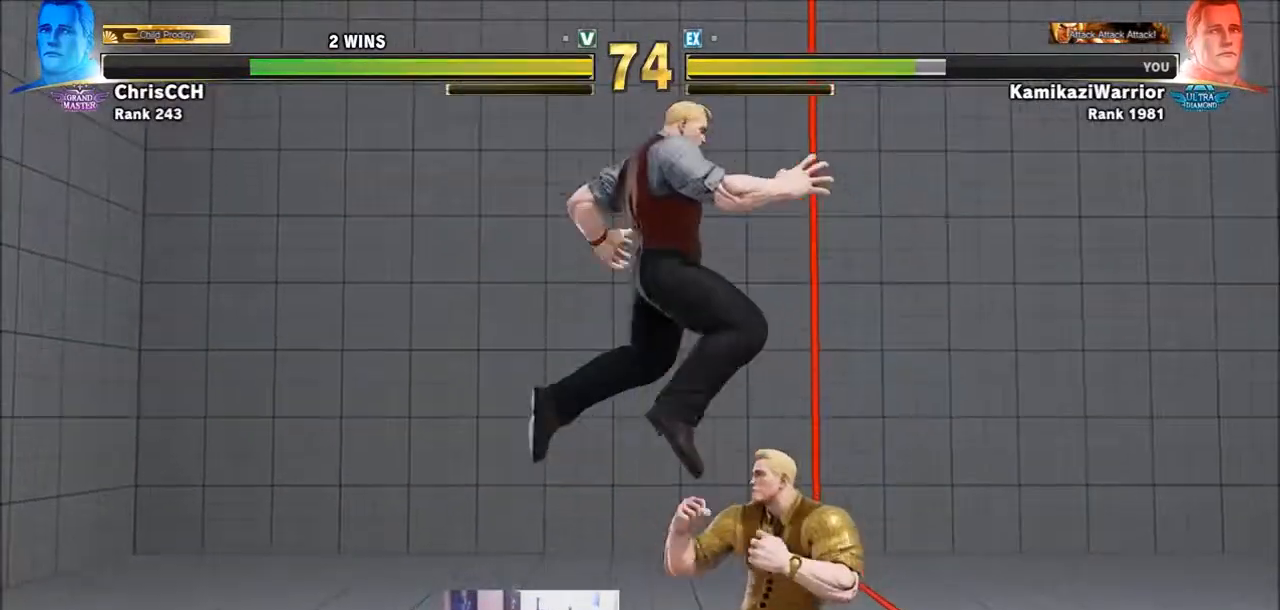
{"buttons": ["CROSS"], "left_stick": "right", "events": [[117, "left_stick", "center"], [317, "CIRCLE", "up"], [317, "left_stick", "right"], [467, "CROSS", "down"]]}
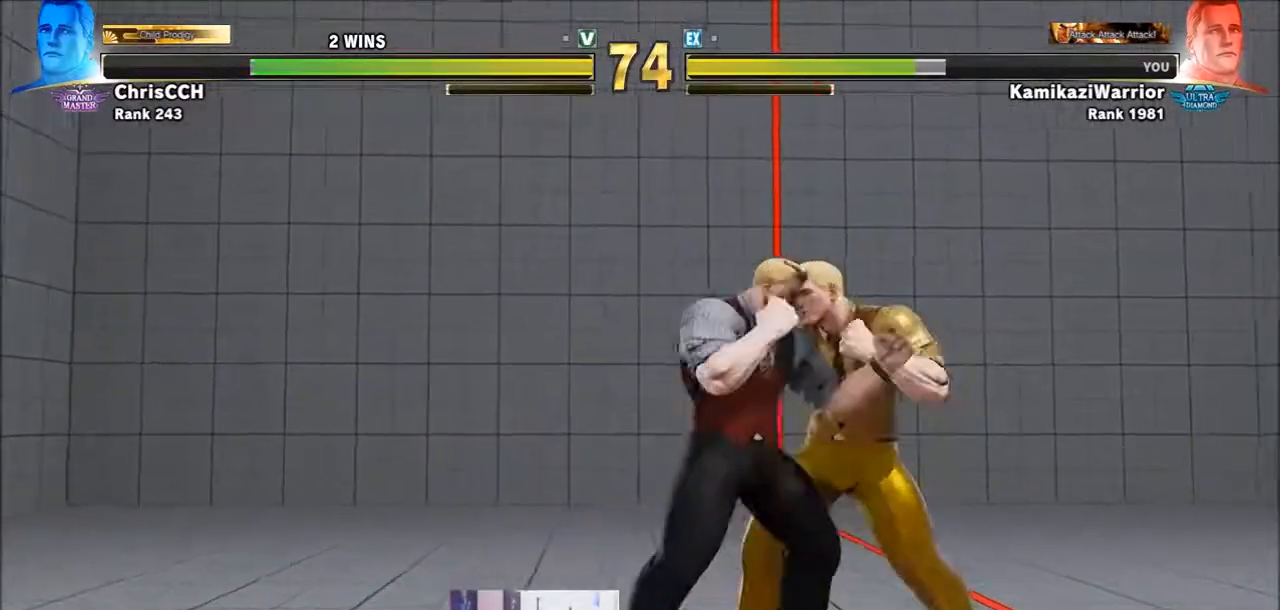
{"buttons": [], "left_stick": "center", "events": [[17, "SQUARE", "down"], [83, "CROSS", "up"], [83, "SQUARE", "up"], [83, "left_stick", "center"]]}
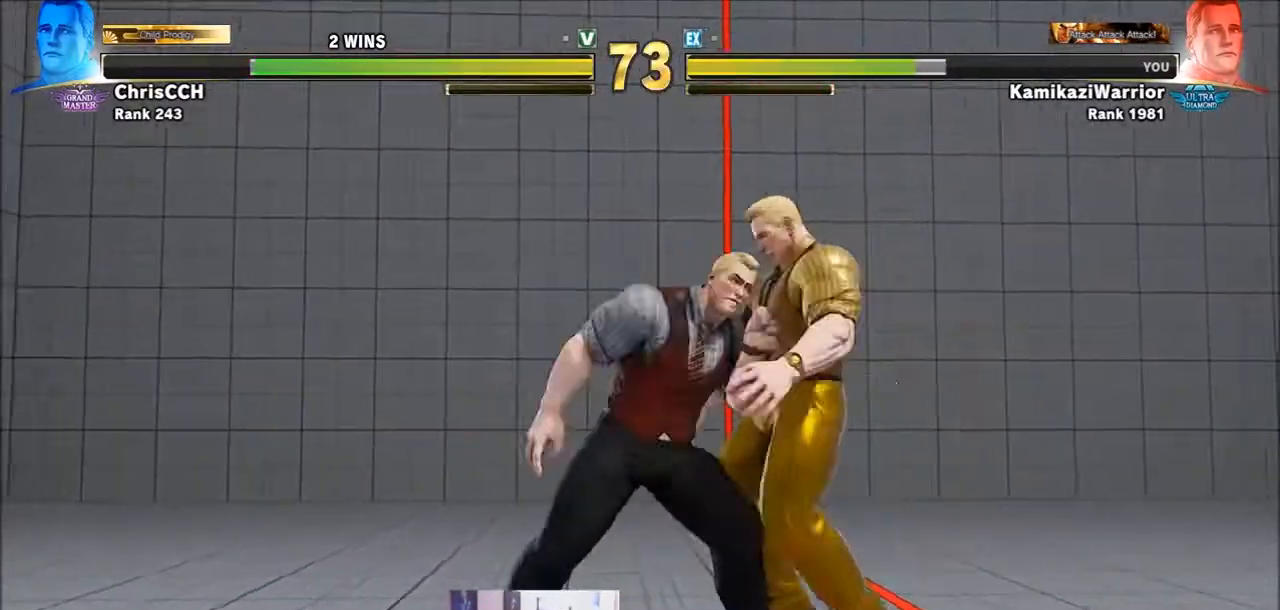
{"buttons": [], "left_stick": "center", "events": [[167, "R1", "down"], [167, "SQUARE", "down"], [167, "TRIANGLE", "down"], [200, "R1", "up"], [200, "TRIANGLE", "up"], [233, "SQUARE", "up"], [317, "CIRCLE", "down"], [317, "R2", "down"], [350, "CROSS", "down"], [433, "CIRCLE", "up"], [433, "CROSS", "up"], [433, "R2", "up"]]}
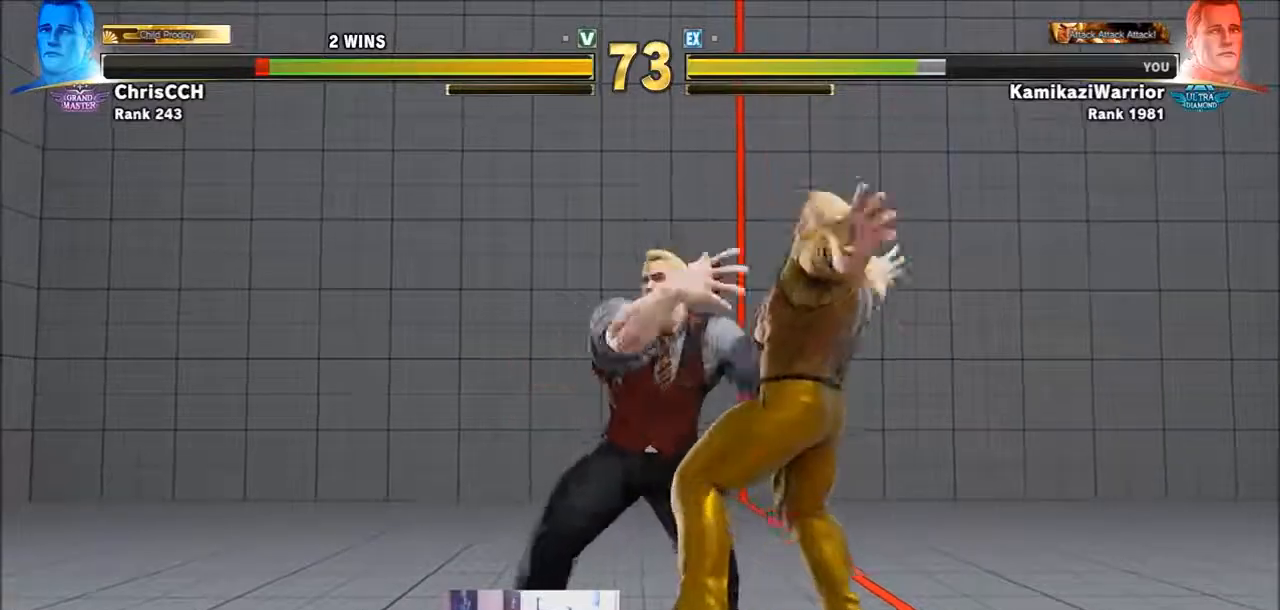
{"buttons": [], "left_stick": "center", "events": [[50, "R1", "down"], [50, "SQUARE", "down"], [50, "TRIANGLE", "down"], [117, "R1", "up"], [117, "SQUARE", "up"], [117, "TRIANGLE", "up"], [233, "CIRCLE", "down"], [350, "CIRCLE", "up"]]}
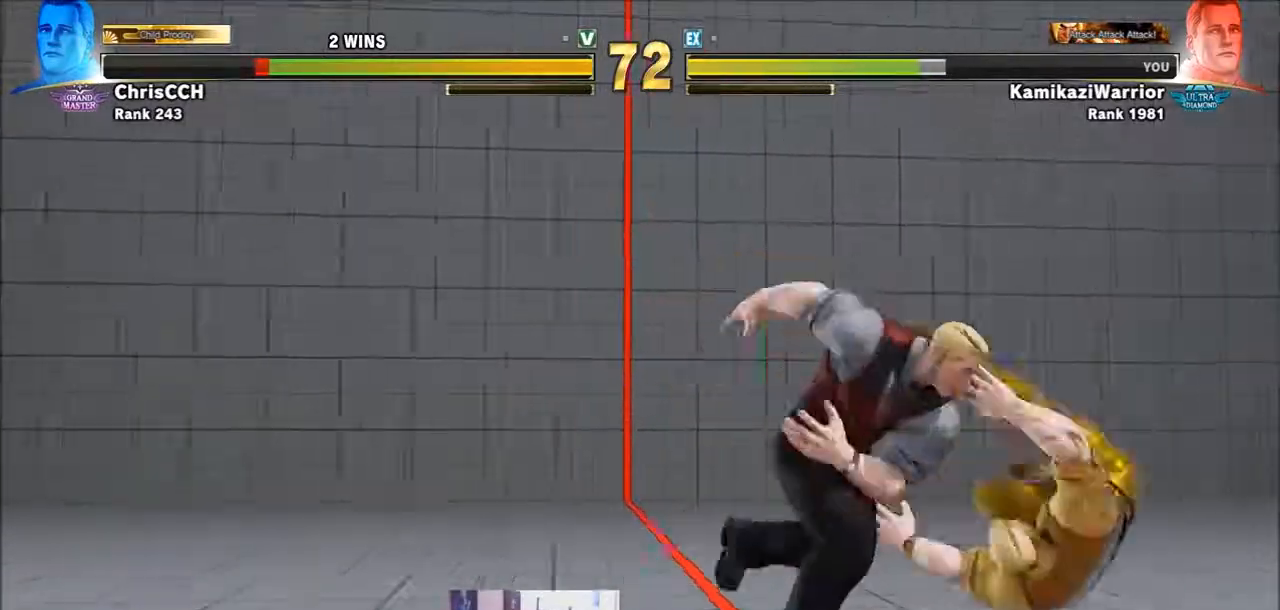
{"buttons": [], "left_stick": "right", "events": [[200, "left_stick", "right"]]}
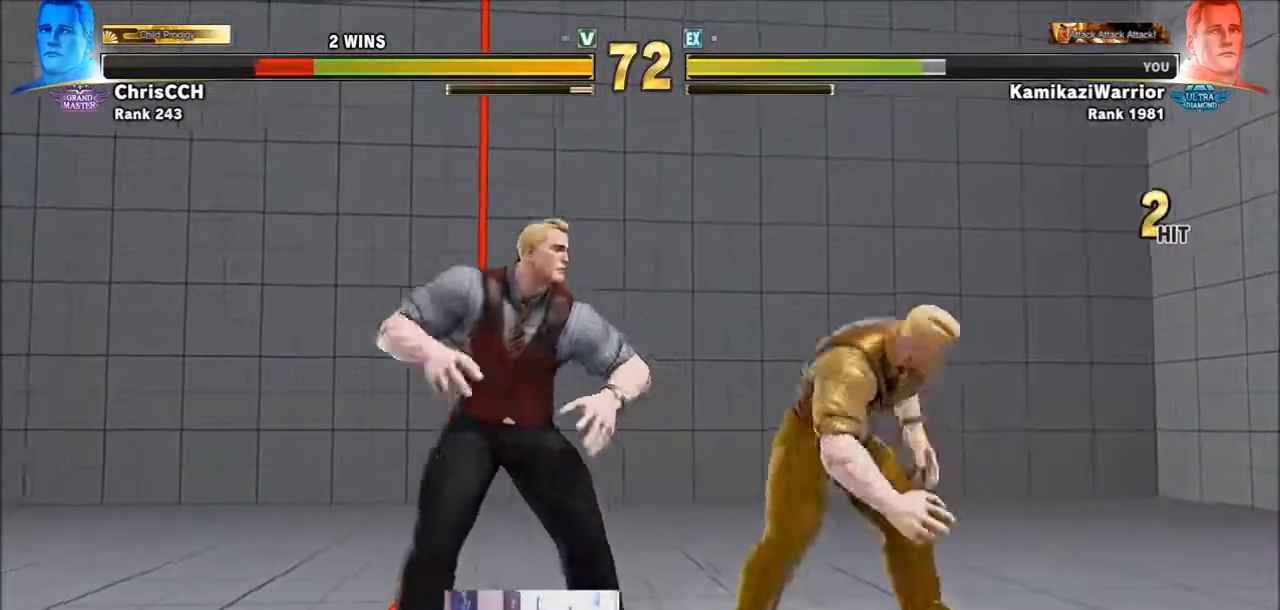
{"buttons": [], "left_stick": "right", "events": [[83, "CROSS", "down"], [200, "left_stick", "center"], [267, "CROSS", "up"], [467, "left_stick", "right"]]}
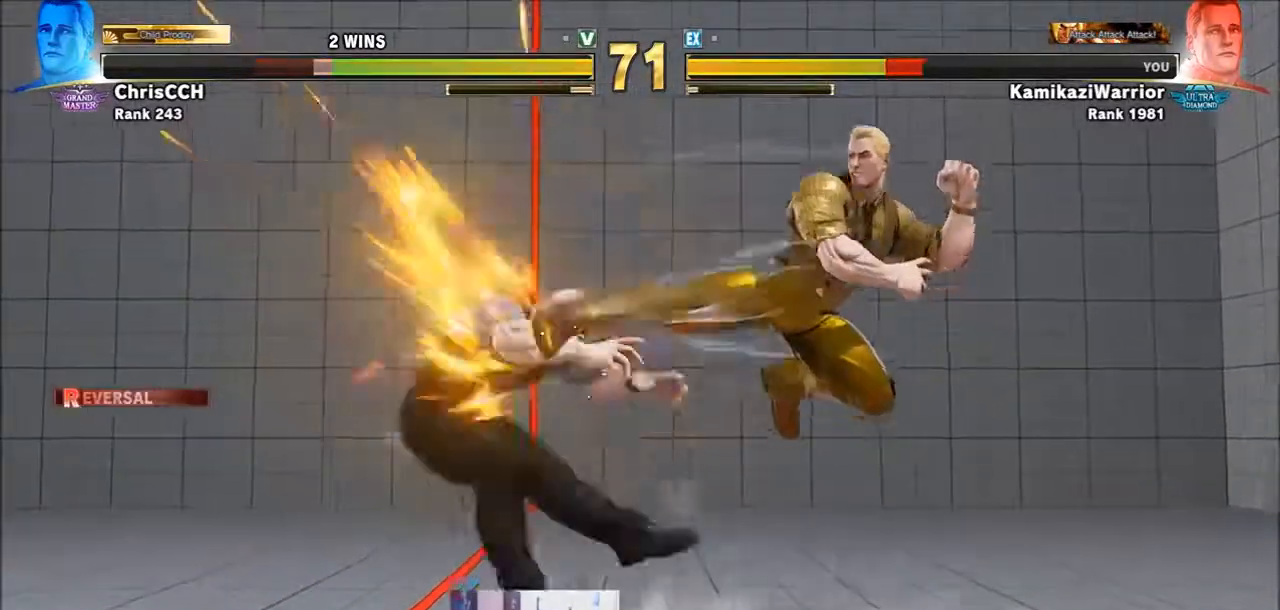
{"buttons": ["SQUARE", "TRIANGLE", "R1"], "left_stick": "left", "events": [[50, "left_stick", "up-right"], [167, "left_stick", "center"], [283, "R1", "down"], [283, "SQUARE", "down"], [283, "TRIANGLE", "down"], [350, "R1", "up"], [350, "SQUARE", "up"], [350, "TRIANGLE", "up"], [400, "left_stick", "left"], [433, "R1", "down"], [433, "SQUARE", "down"], [433, "TRIANGLE", "down"]]}
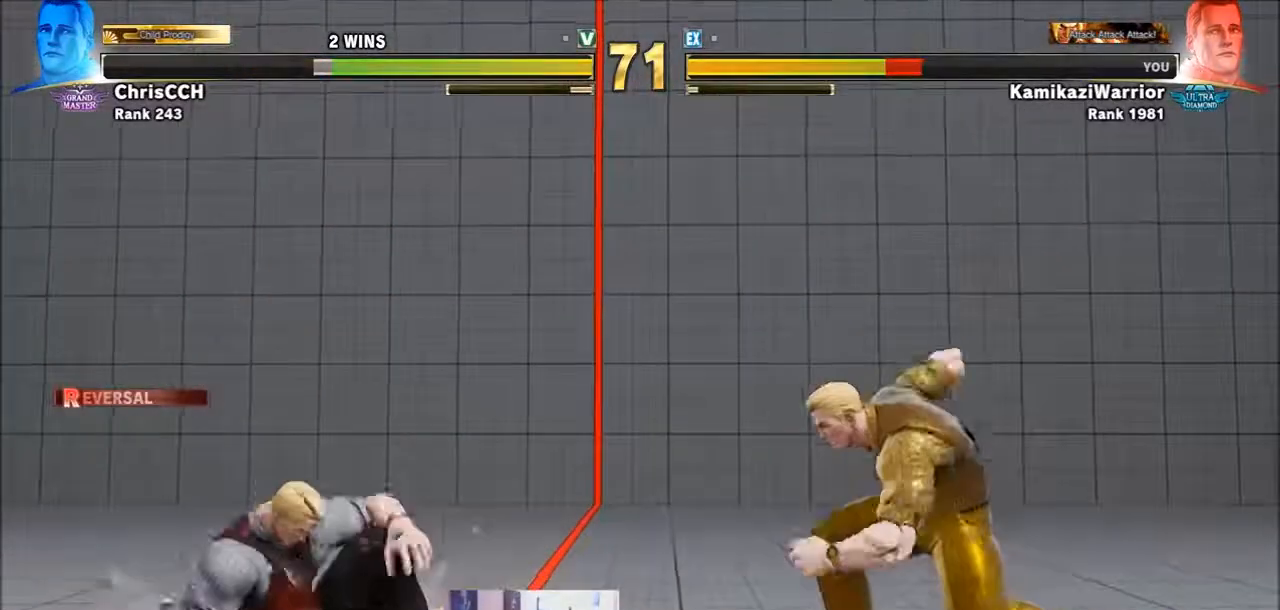
{"buttons": [], "left_stick": "right", "events": [[50, "SQUARE", "up"], [83, "R1", "up"], [83, "TRIANGLE", "up"], [433, "left_stick", "right"]]}
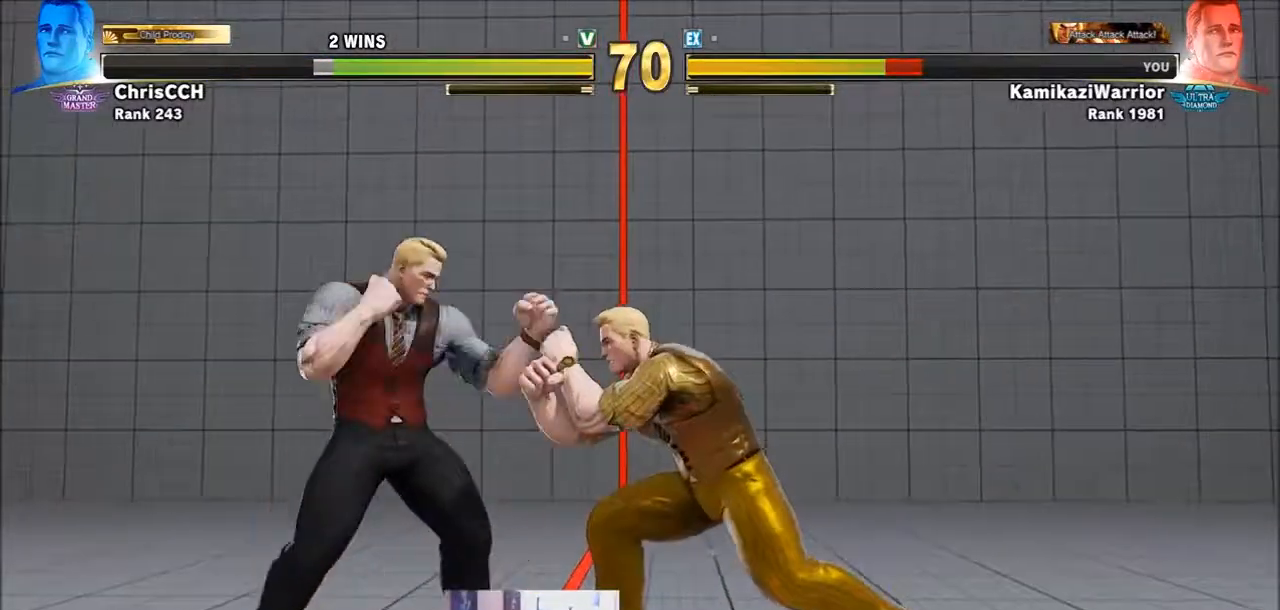
{"buttons": [], "left_stick": "down-right", "events": [[17, "left_stick", "up-right"], [233, "left_stick", "down-right"]]}